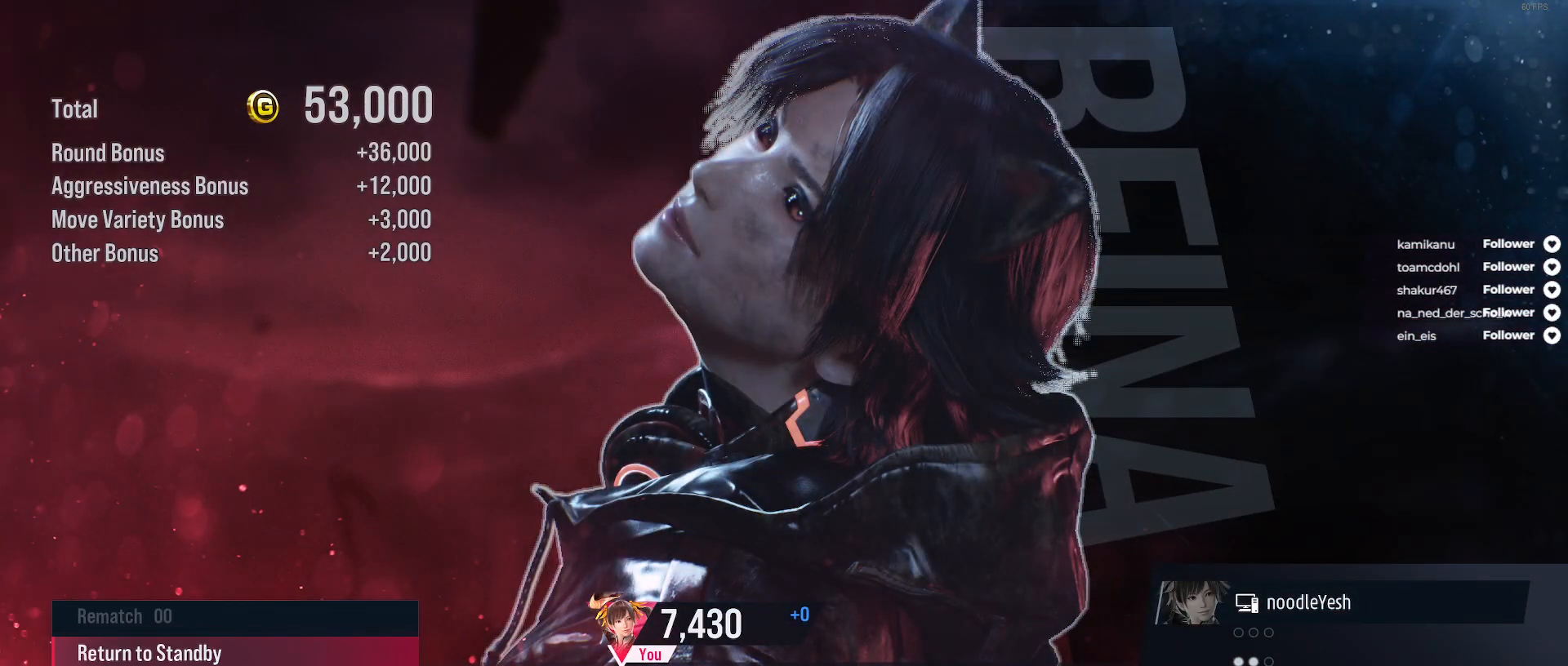
Gameplay with a controller (Xbox layout); each line is a JSON object with the inputs held at the frame after it. "events" lists button and stick changes between this image and that frame as [ms after this image, input, new state], when the widget could be followed in between. Not read: left_stick.
{"buttons": ["A"], "right_stick": "center", "events": [[233, "DPAD_DOWN", "down"], [333, "DPAD_DOWN", "up"], [483, "A", "down"]]}
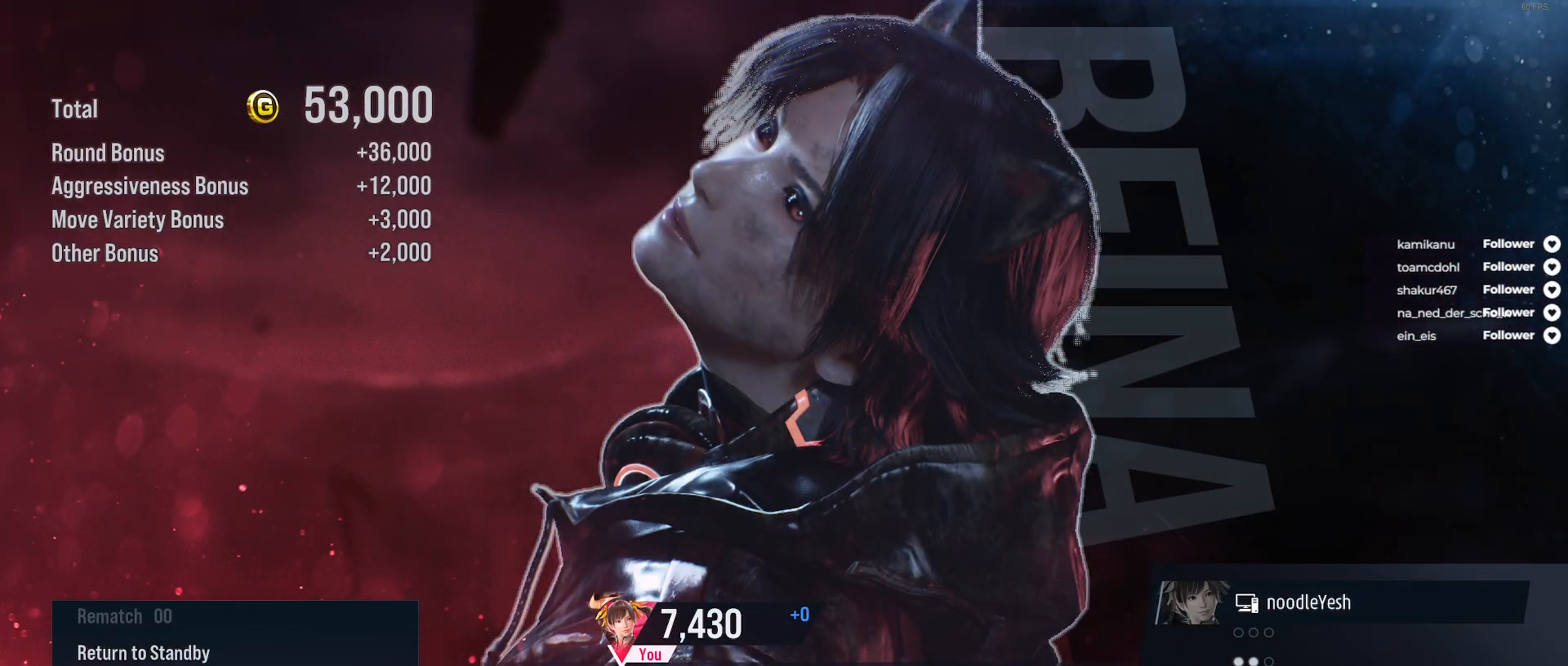
{"buttons": [], "right_stick": "center", "events": [[117, "A", "up"]]}
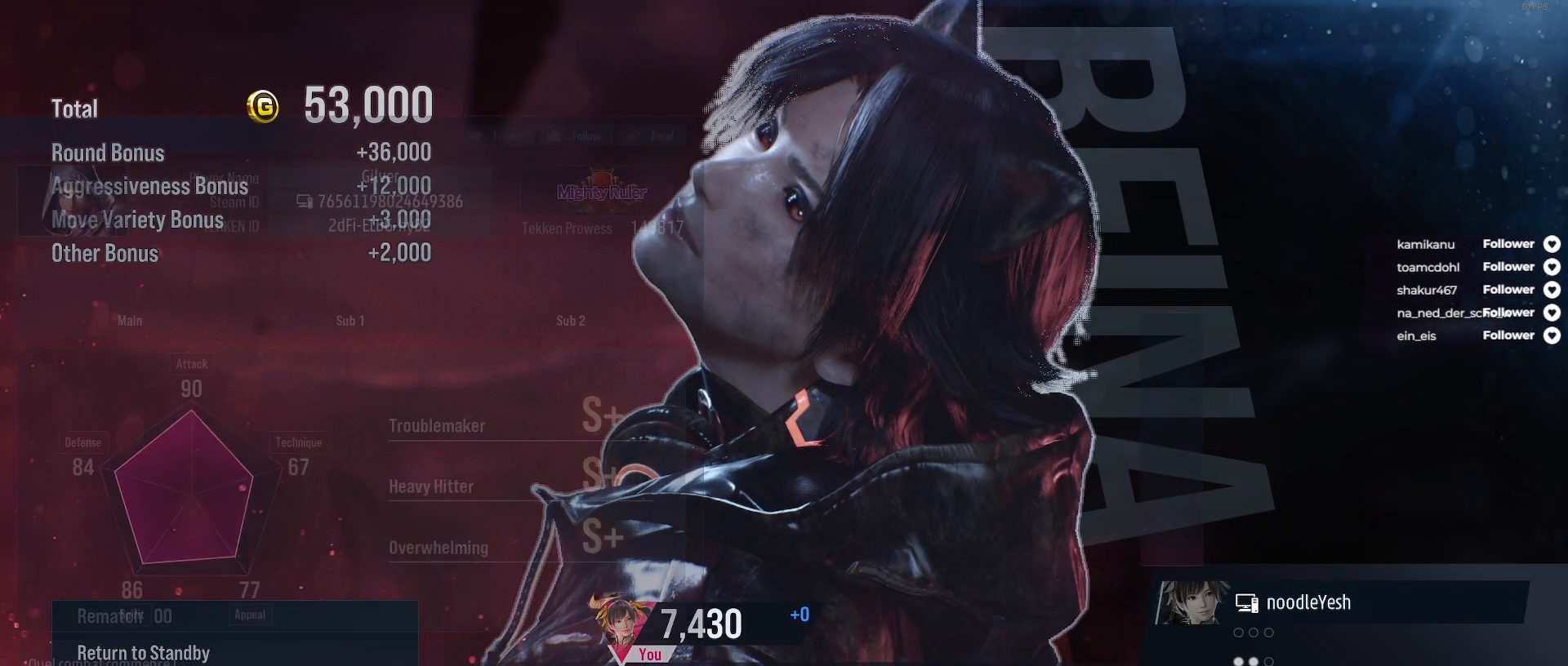
{"buttons": [], "right_stick": "center", "events": []}
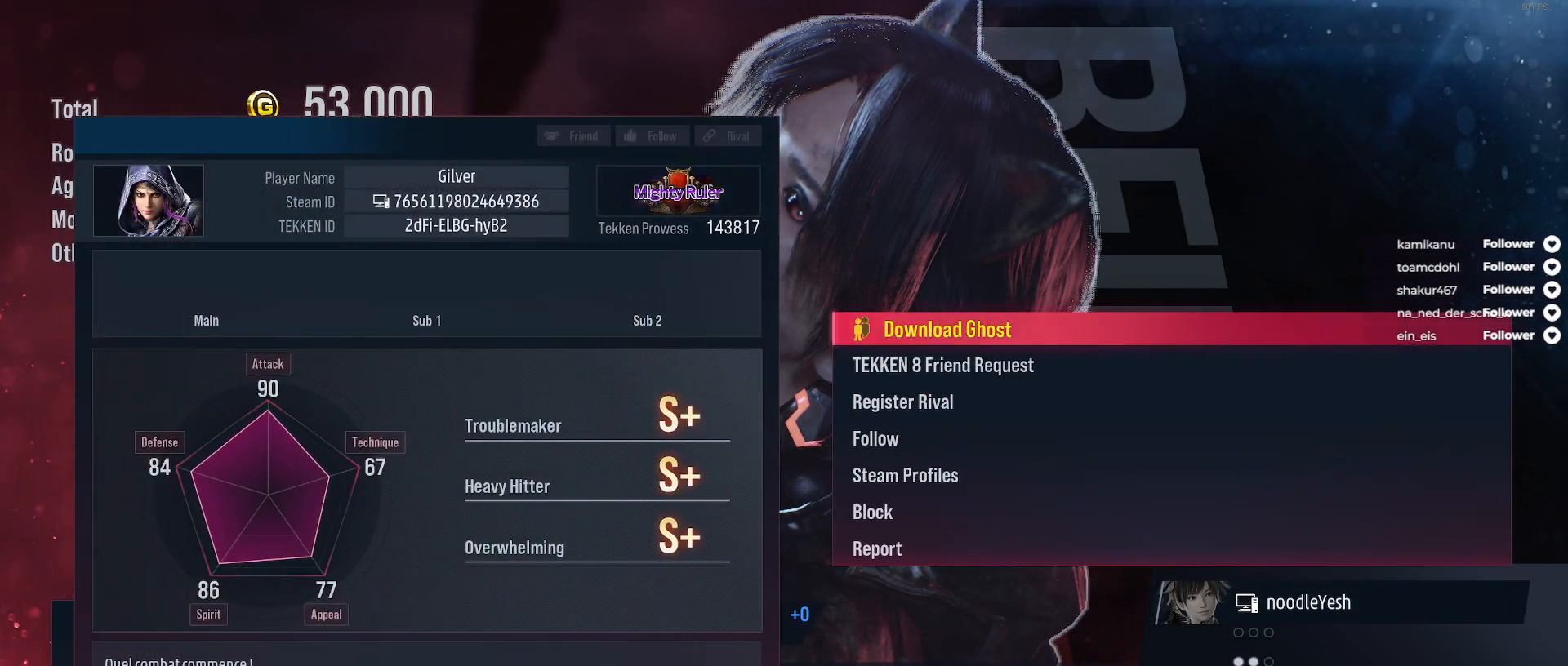
{"buttons": [], "right_stick": "center", "events": []}
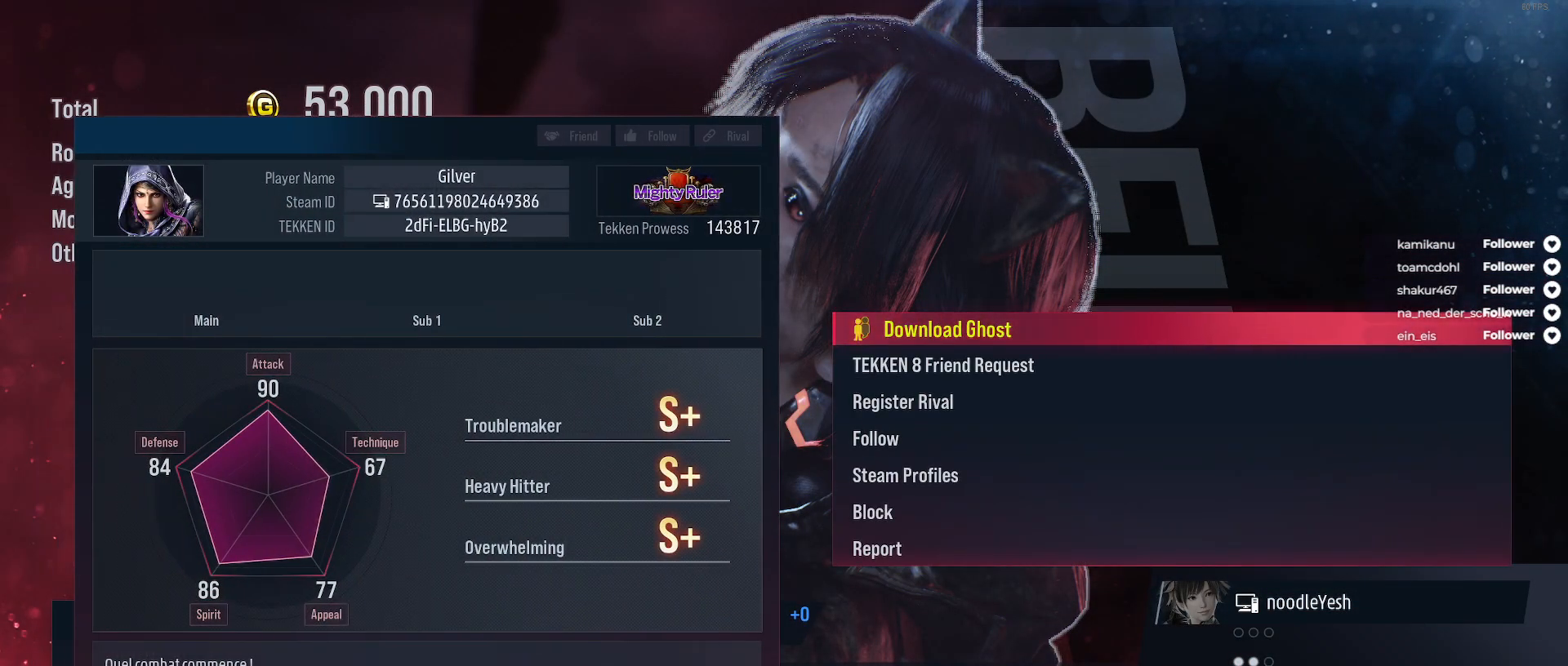
{"buttons": [], "right_stick": "center", "events": []}
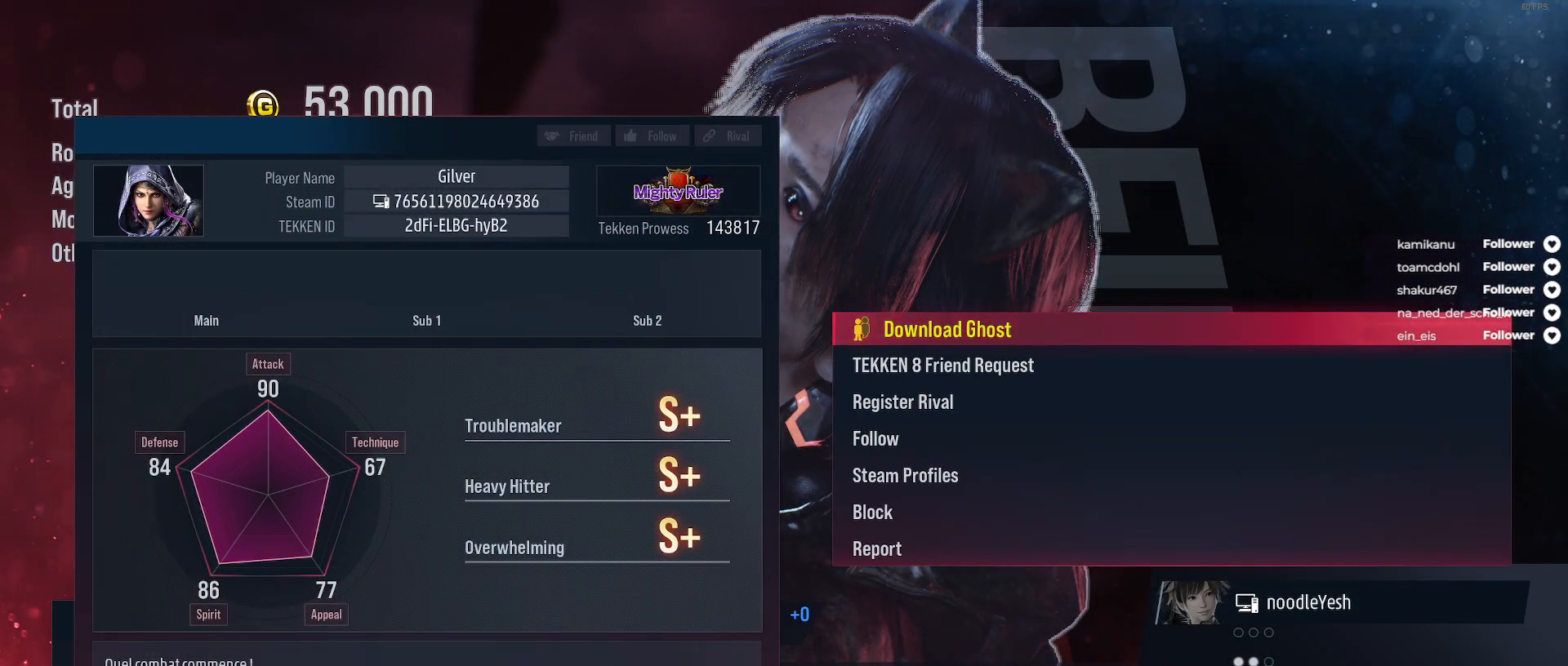
{"buttons": [], "right_stick": "center", "events": []}
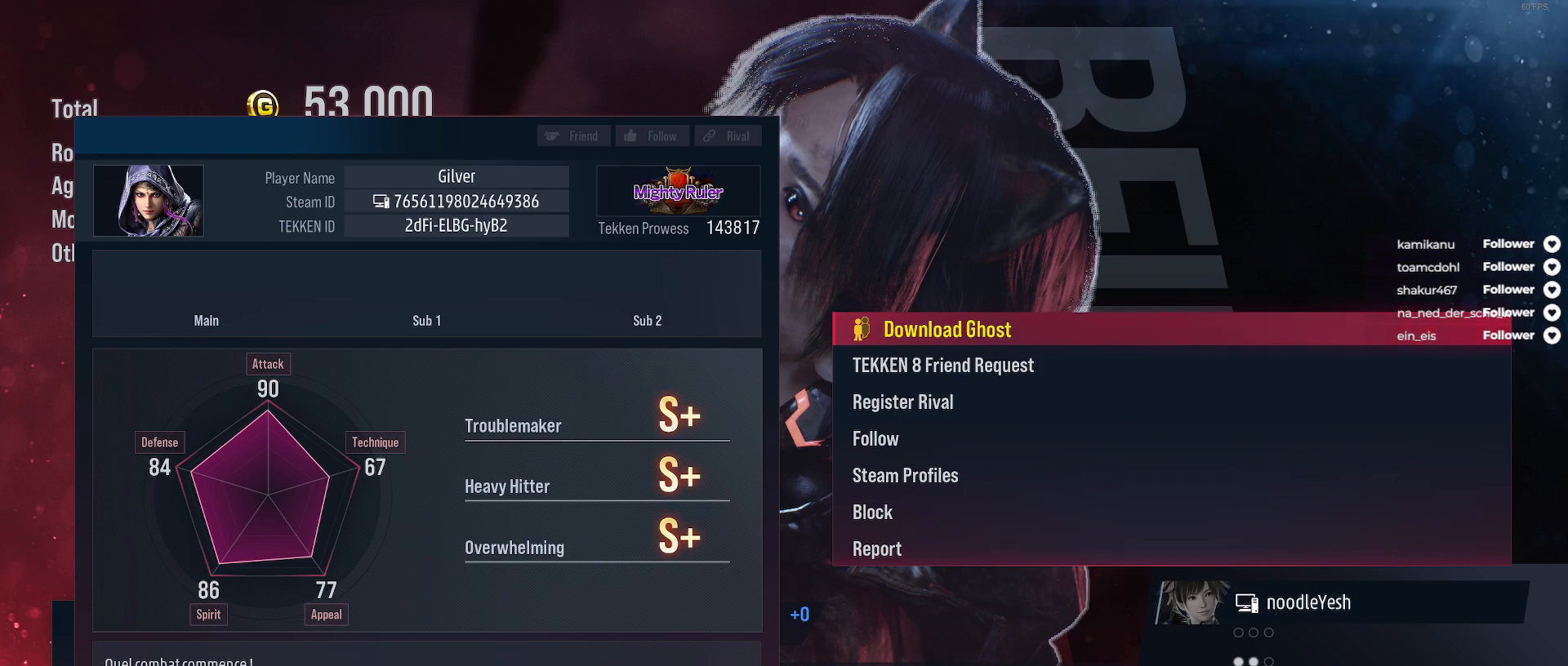
{"buttons": [], "right_stick": "center", "events": [[17, "B", "down"], [117, "B", "up"]]}
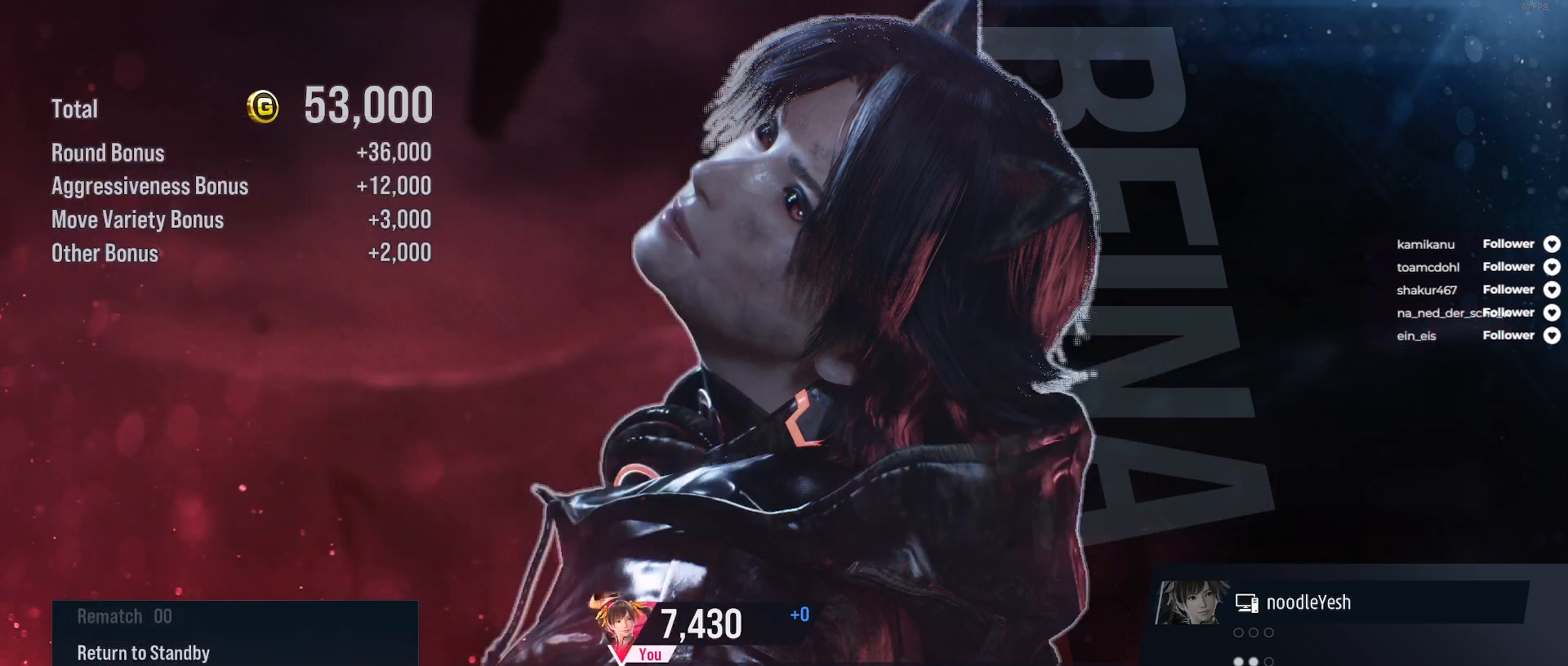
{"buttons": [], "right_stick": "center", "events": [[200, "DPAD_UP", "down"], [267, "DPAD_UP", "up"], [300, "A", "down"], [400, "A", "up"]]}